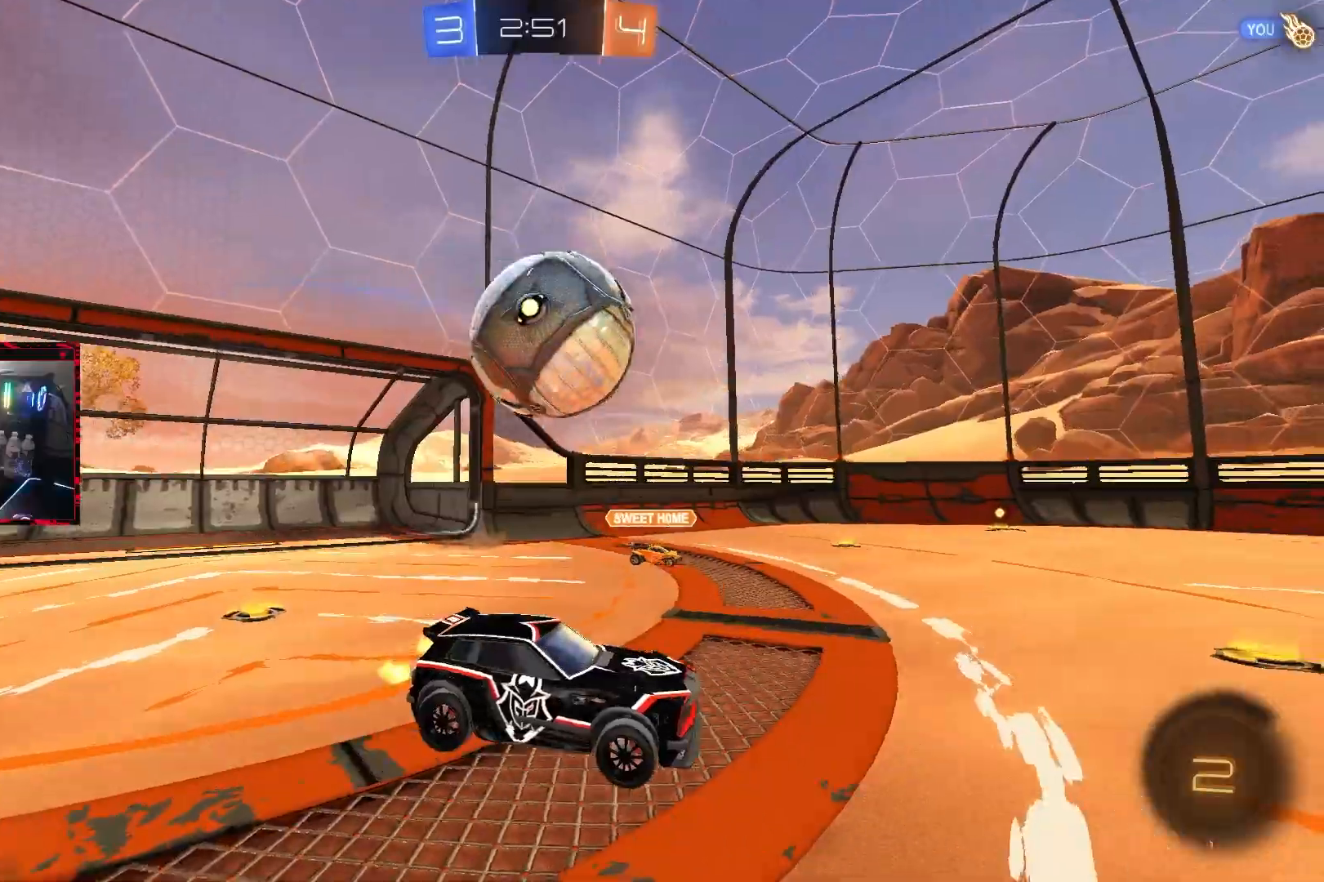
Gameplay with a controller (PlayStation layout); each line is a JSON object with the inputs held at the frame after it. "events" lists button and stick changes between this image and that frame as [ms after this image, input, new state], when the widget could be followed in between. Not read: L3.
{"buttons": ["TRIANGLE", "R2"], "left_stick": "center", "right_stick": "center", "events": [[67, "CROSS", "down"], [233, "CROSS", "up"], [300, "left_stick", "center"], [367, "TRIANGLE", "down"]]}
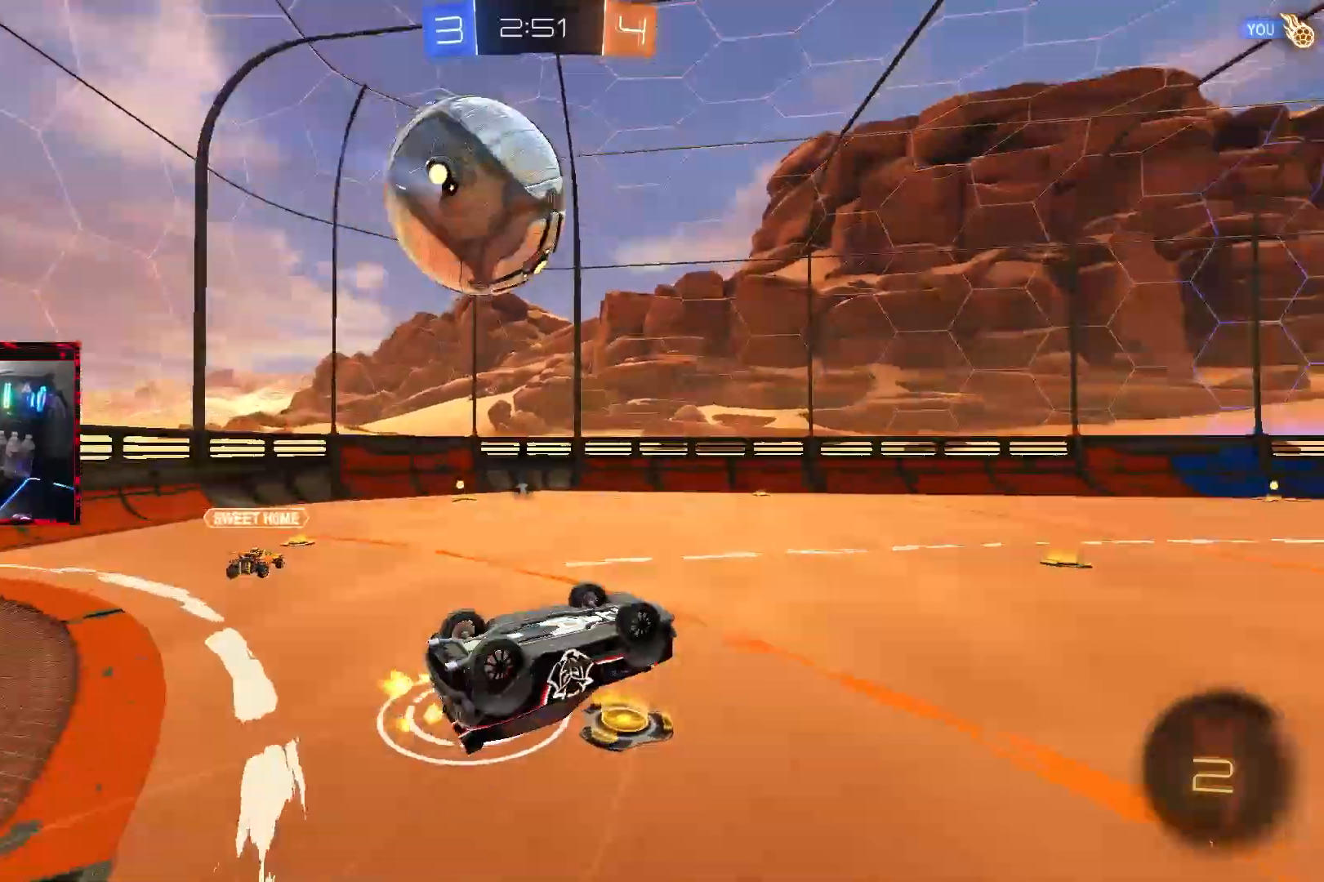
{"buttons": ["R2"], "left_stick": "left", "right_stick": "center", "events": [[17, "TRIANGLE", "up"], [33, "left_stick", "left"], [67, "L1", "down"], [250, "L1", "up"], [300, "left_stick", "center"], [483, "left_stick", "left"]]}
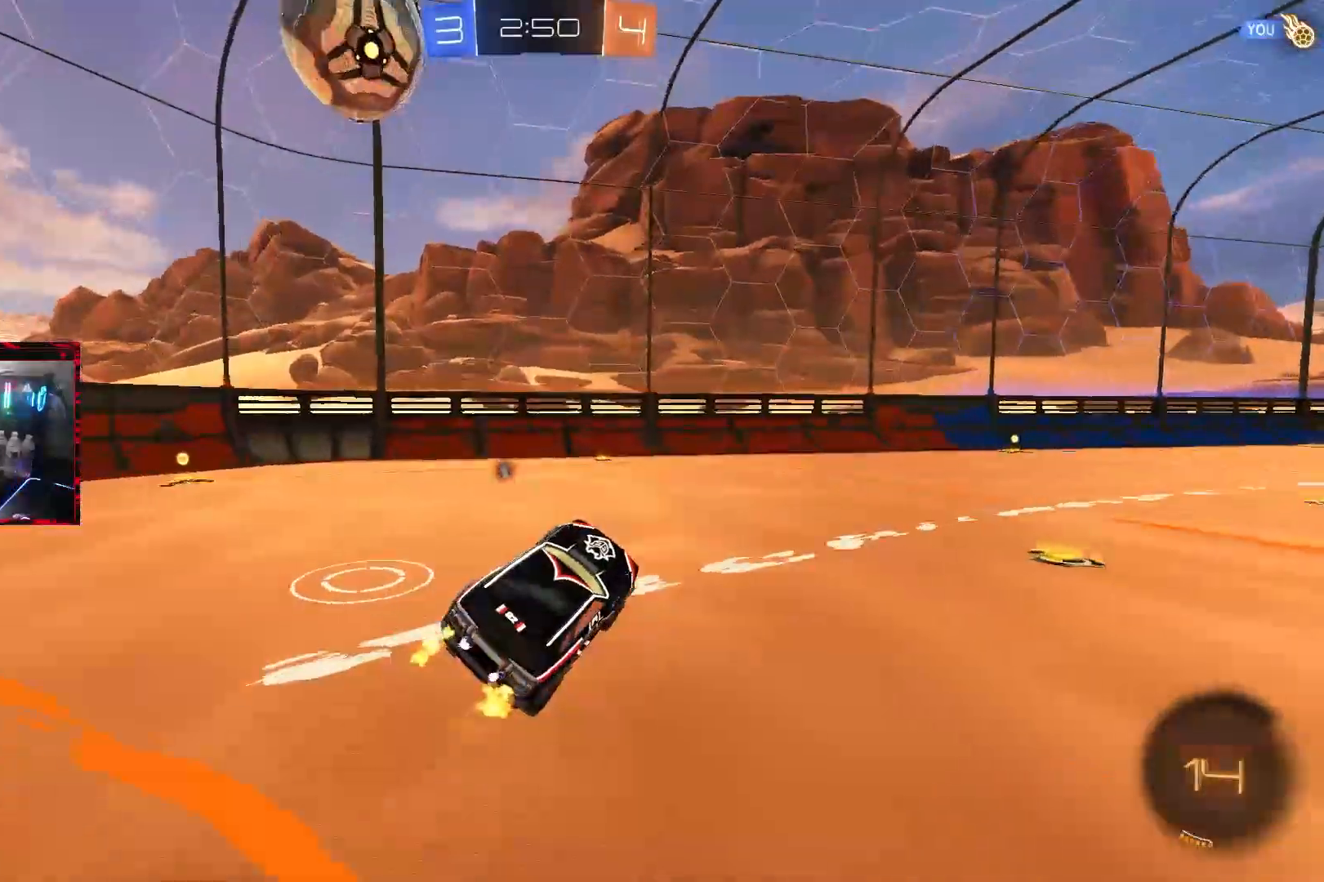
{"buttons": ["CIRCLE", "R2"], "left_stick": "center", "right_stick": "center", "events": [[100, "left_stick", "center"], [200, "left_stick", "right"], [283, "CIRCLE", "down"], [483, "left_stick", "center"]]}
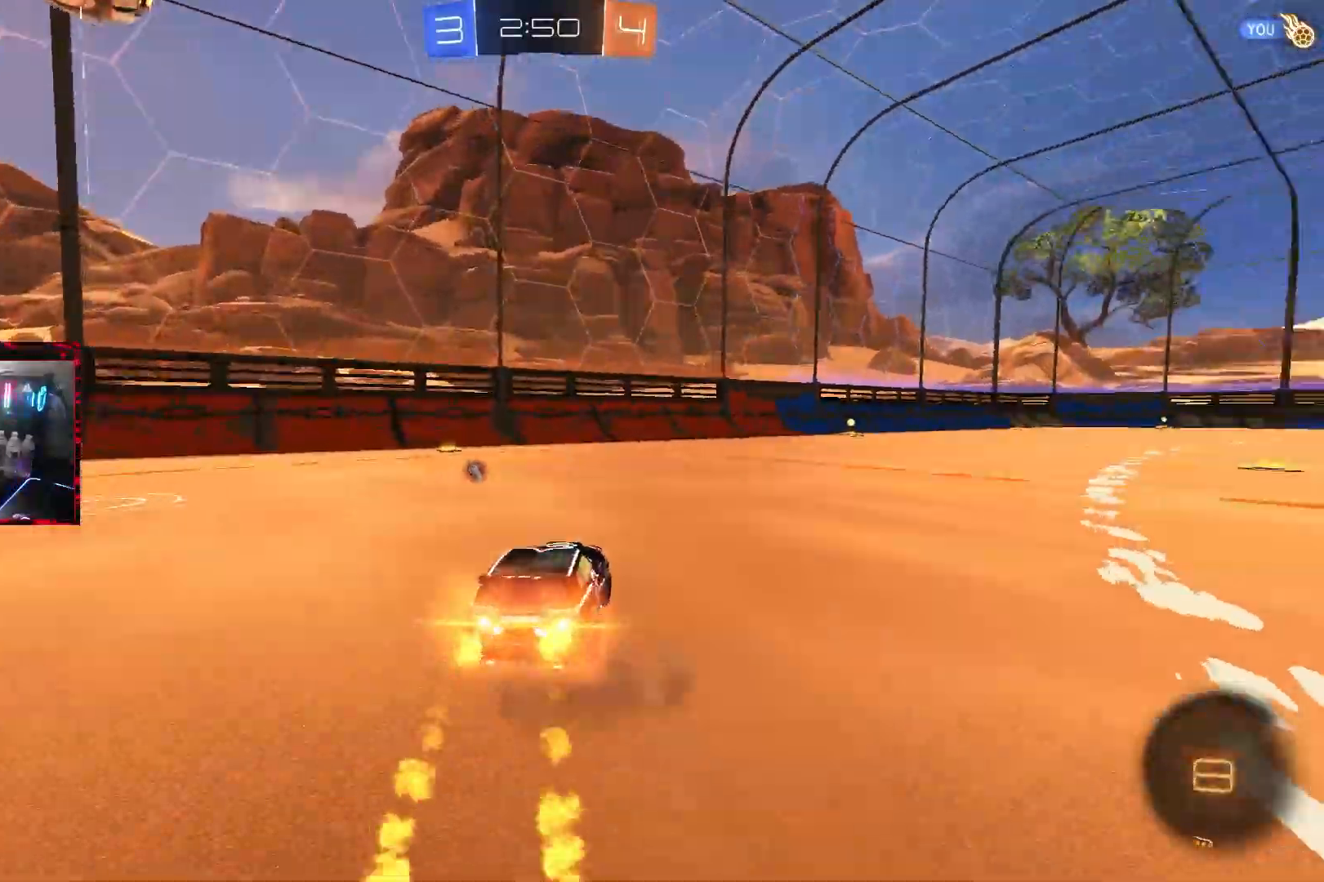
{"buttons": ["TRIANGLE", "R2"], "left_stick": "center", "right_stick": "center", "events": [[17, "CROSS", "down"], [83, "CROSS", "up"], [83, "L1", "down"], [83, "left_stick", "up-right"], [150, "CROSS", "down"], [267, "L1", "up"], [300, "CROSS", "up"], [300, "left_stick", "center"], [333, "CIRCLE", "up"], [500, "TRIANGLE", "down"]]}
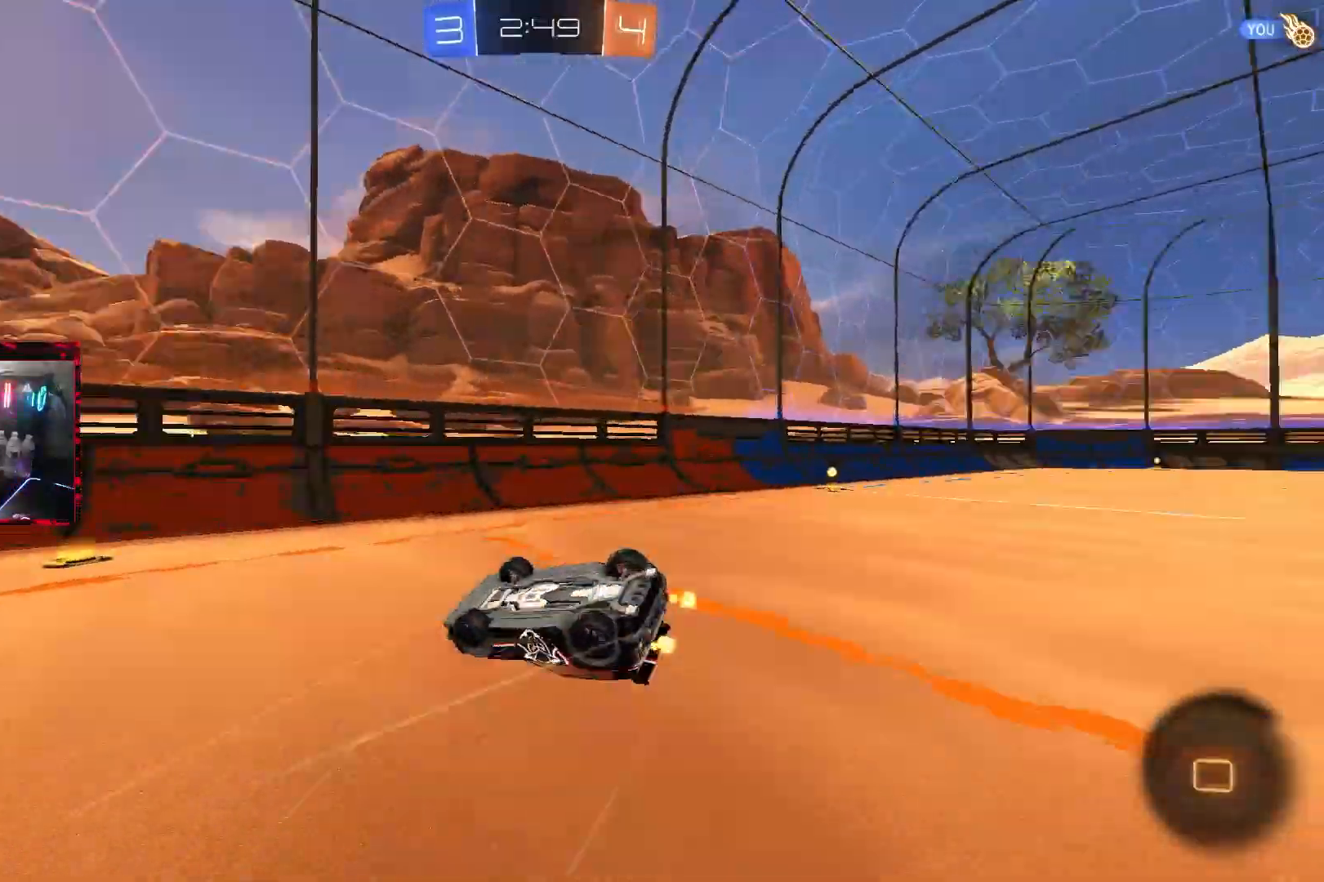
{"buttons": ["R2"], "left_stick": "right", "right_stick": "center", "events": [[67, "TRIANGLE", "up"], [117, "left_stick", "right"], [133, "L1", "down"], [167, "left_stick", "up-right"], [300, "L1", "up"], [300, "left_stick", "center"], [450, "left_stick", "right"]]}
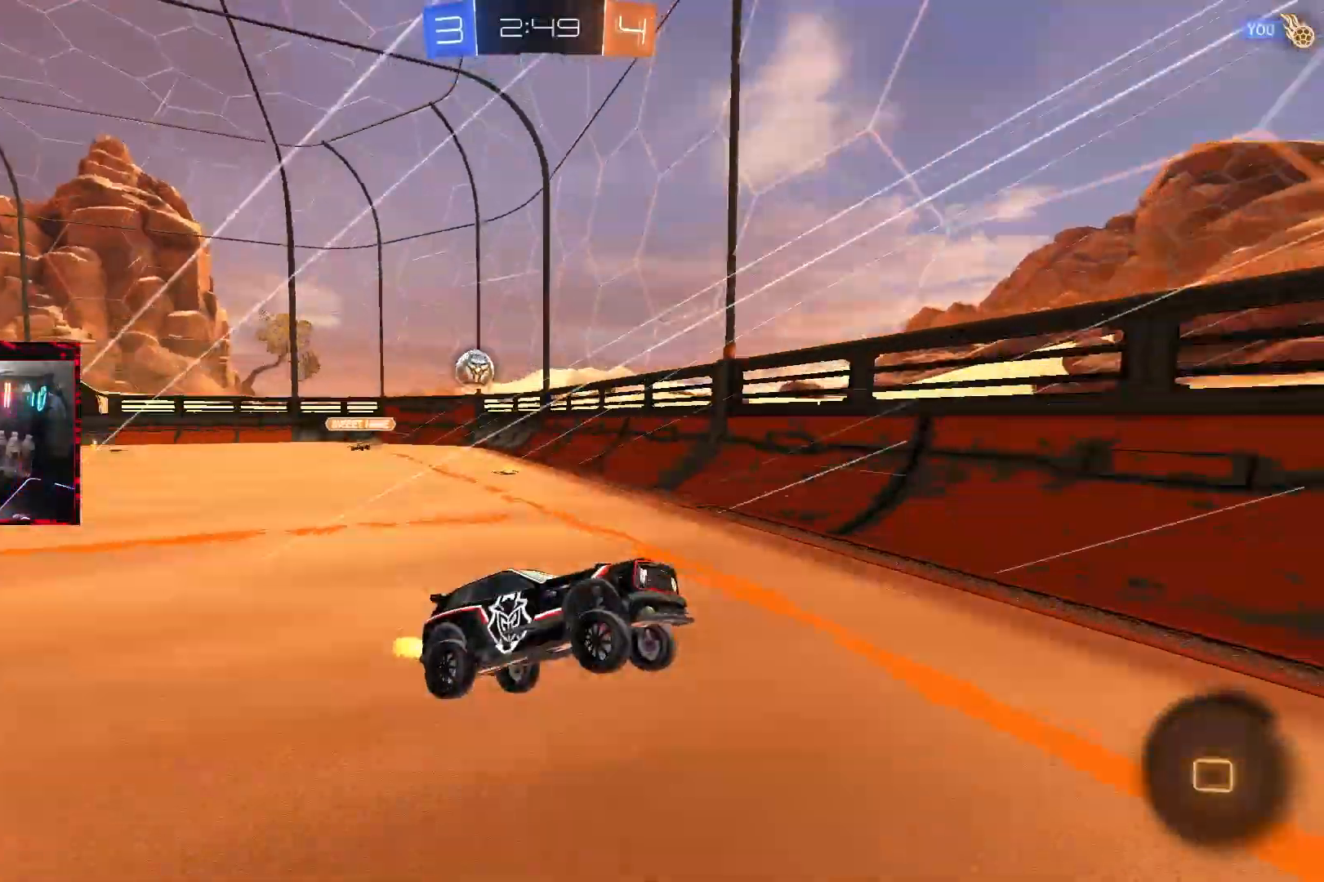
{"buttons": ["R2"], "left_stick": "right", "right_stick": "center", "events": [[350, "L1", "down"], [467, "L1", "up"]]}
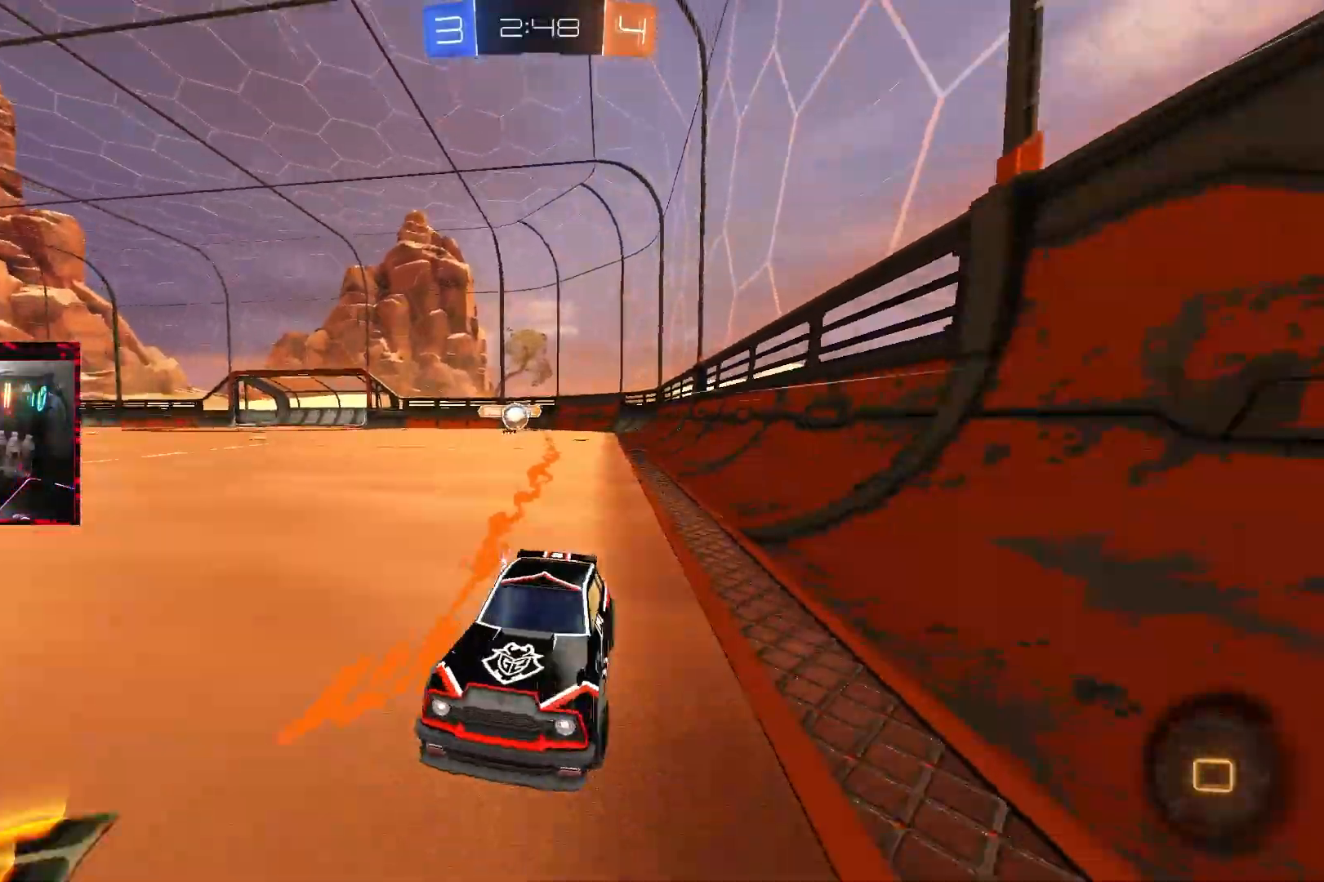
{"buttons": ["R2"], "left_stick": "left", "right_stick": "center", "events": [[50, "left_stick", "center"], [117, "left_stick", "left"], [217, "left_stick", "center"], [333, "left_stick", "right"], [467, "left_stick", "left"]]}
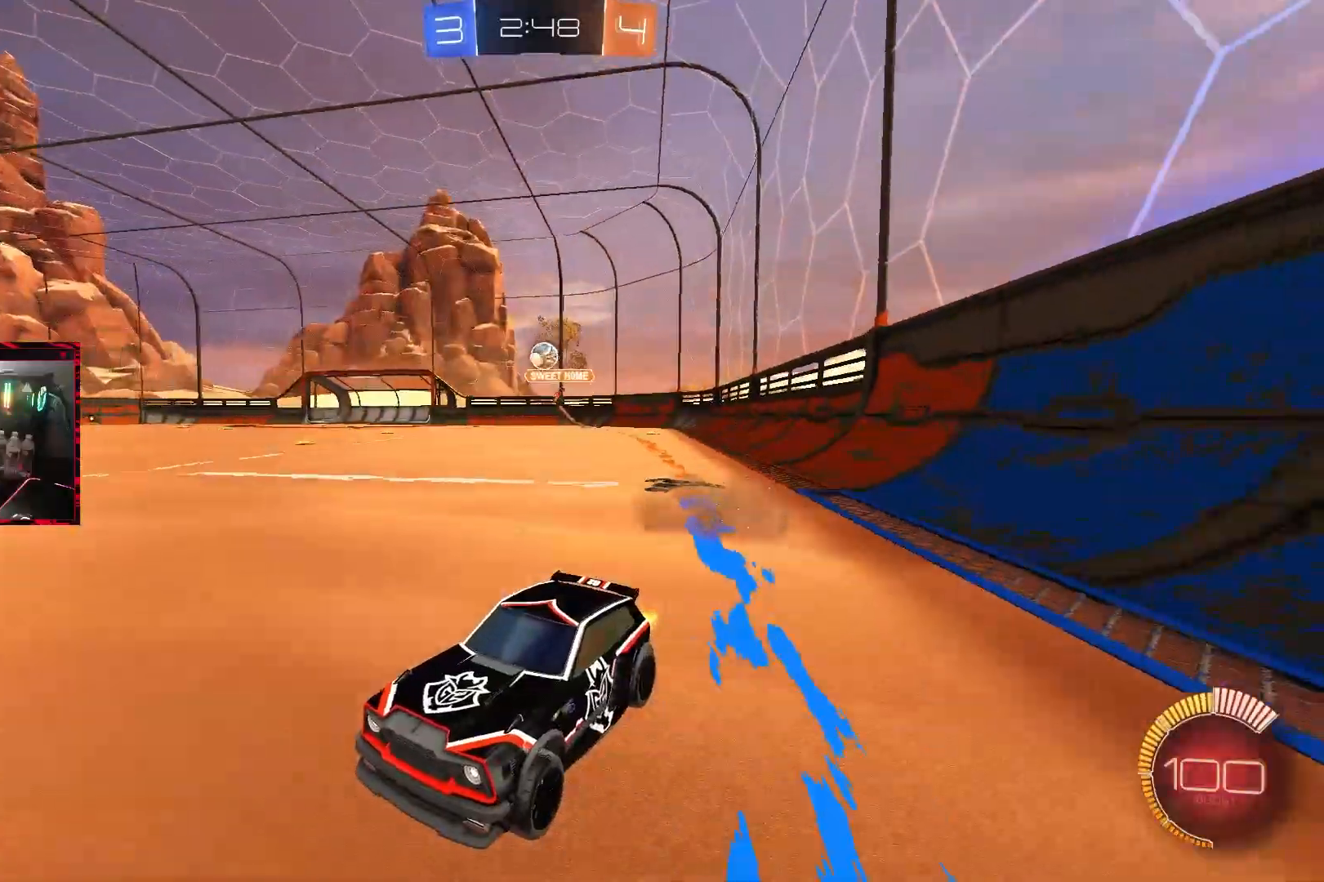
{"buttons": ["R2"], "left_stick": "center", "right_stick": "center", "events": [[200, "left_stick", "center"]]}
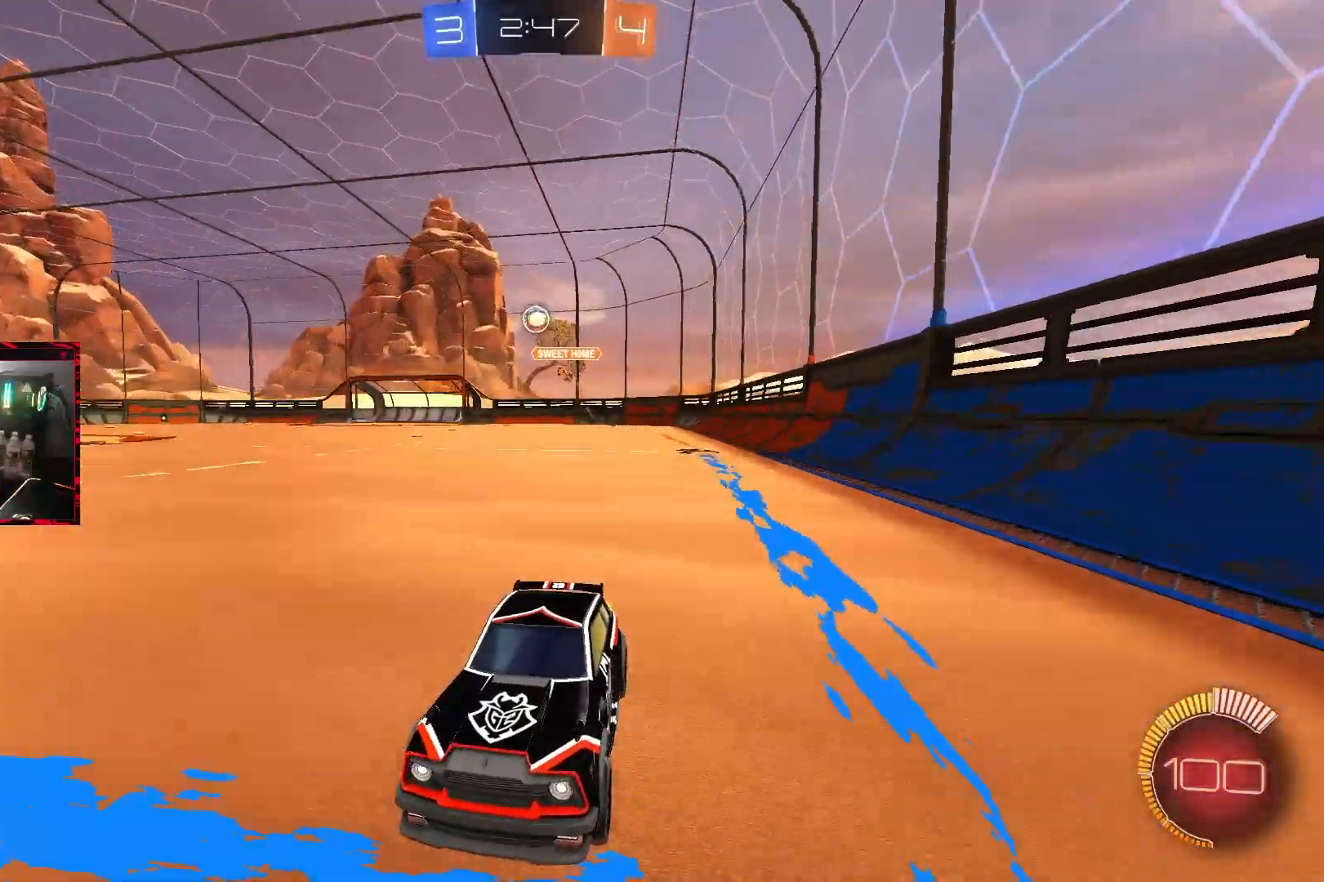
{"buttons": ["R2"], "left_stick": "center", "right_stick": "center", "events": [[150, "left_stick", "right"], [317, "left_stick", "center"]]}
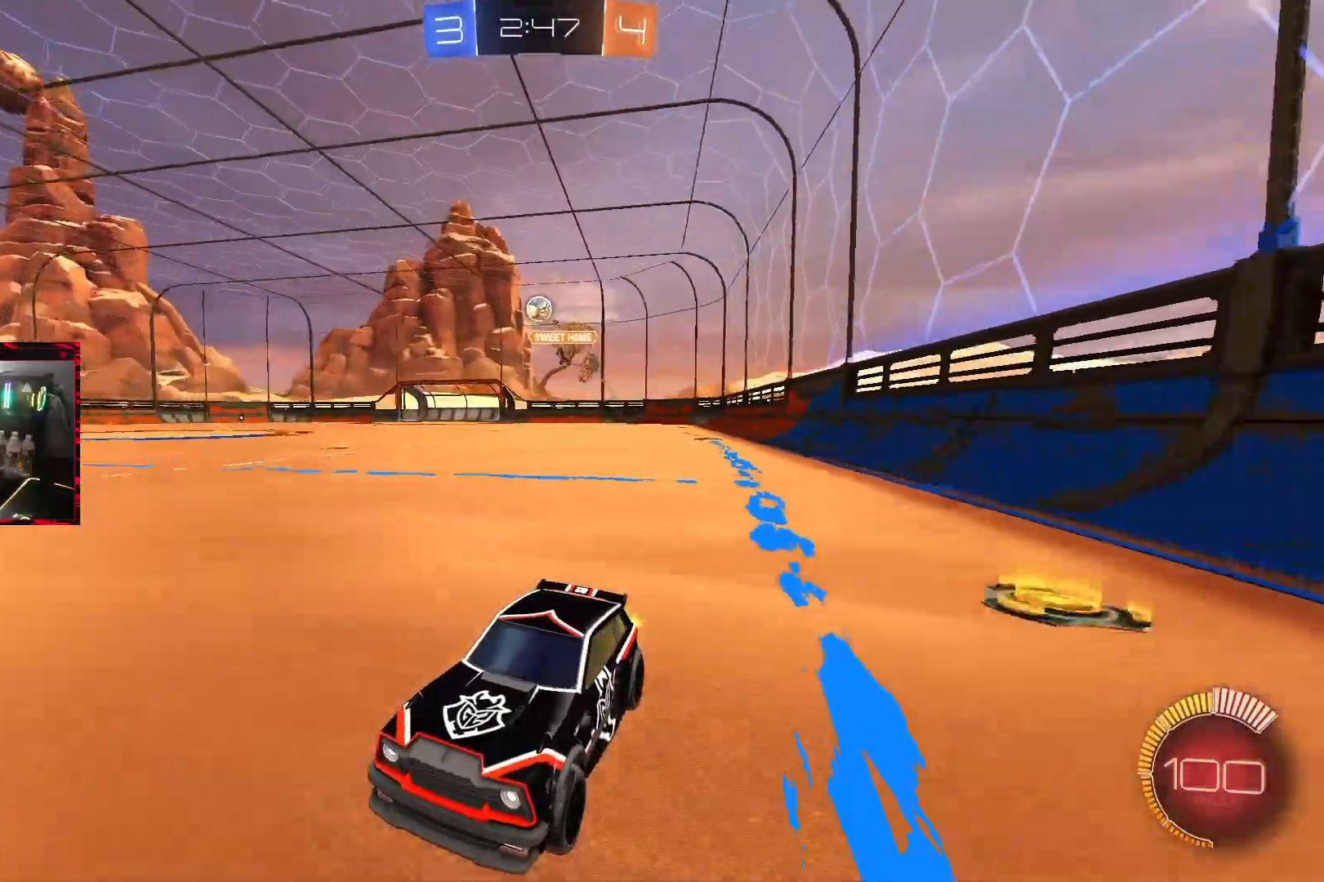
{"buttons": ["R2"], "left_stick": "center", "right_stick": "center", "events": [[200, "left_stick", "right"], [383, "left_stick", "center"]]}
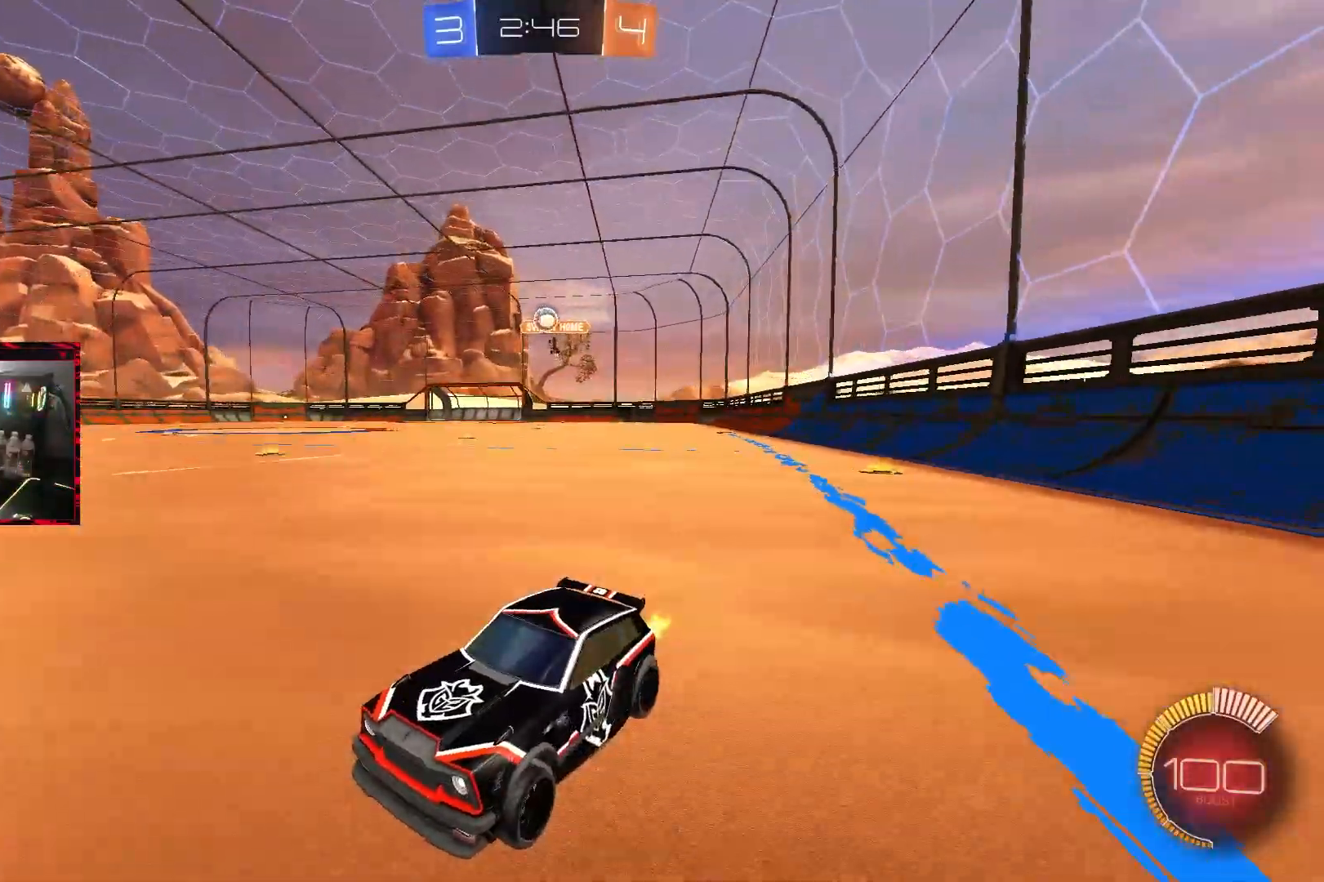
{"buttons": ["R2"], "left_stick": "center", "right_stick": "center", "events": [[83, "left_stick", "right"], [233, "R2", "up"], [267, "L2", "down"], [433, "left_stick", "center"], [450, "L2", "up"], [500, "R2", "down"]]}
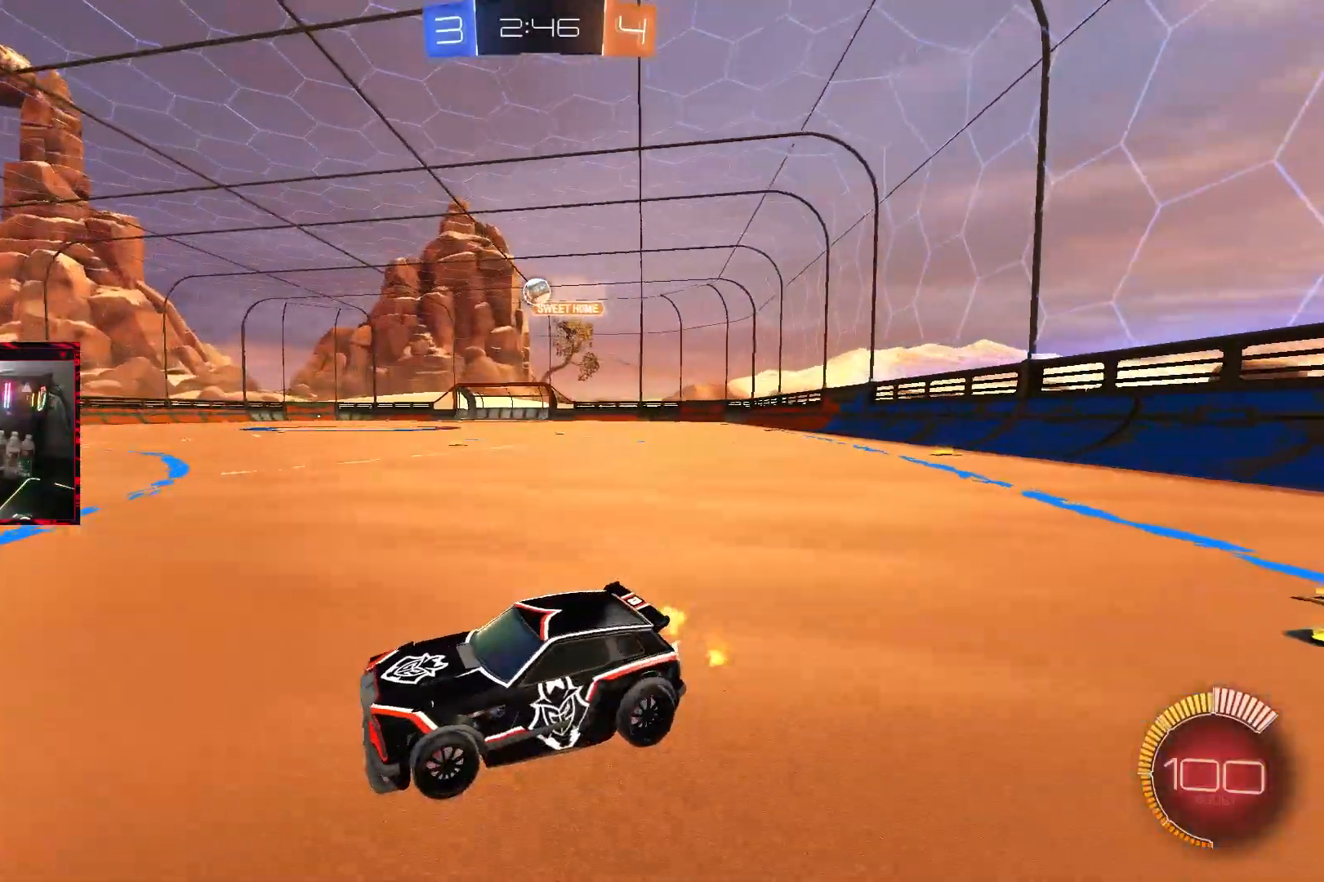
{"buttons": ["R2"], "left_stick": "center", "right_stick": "center", "events": []}
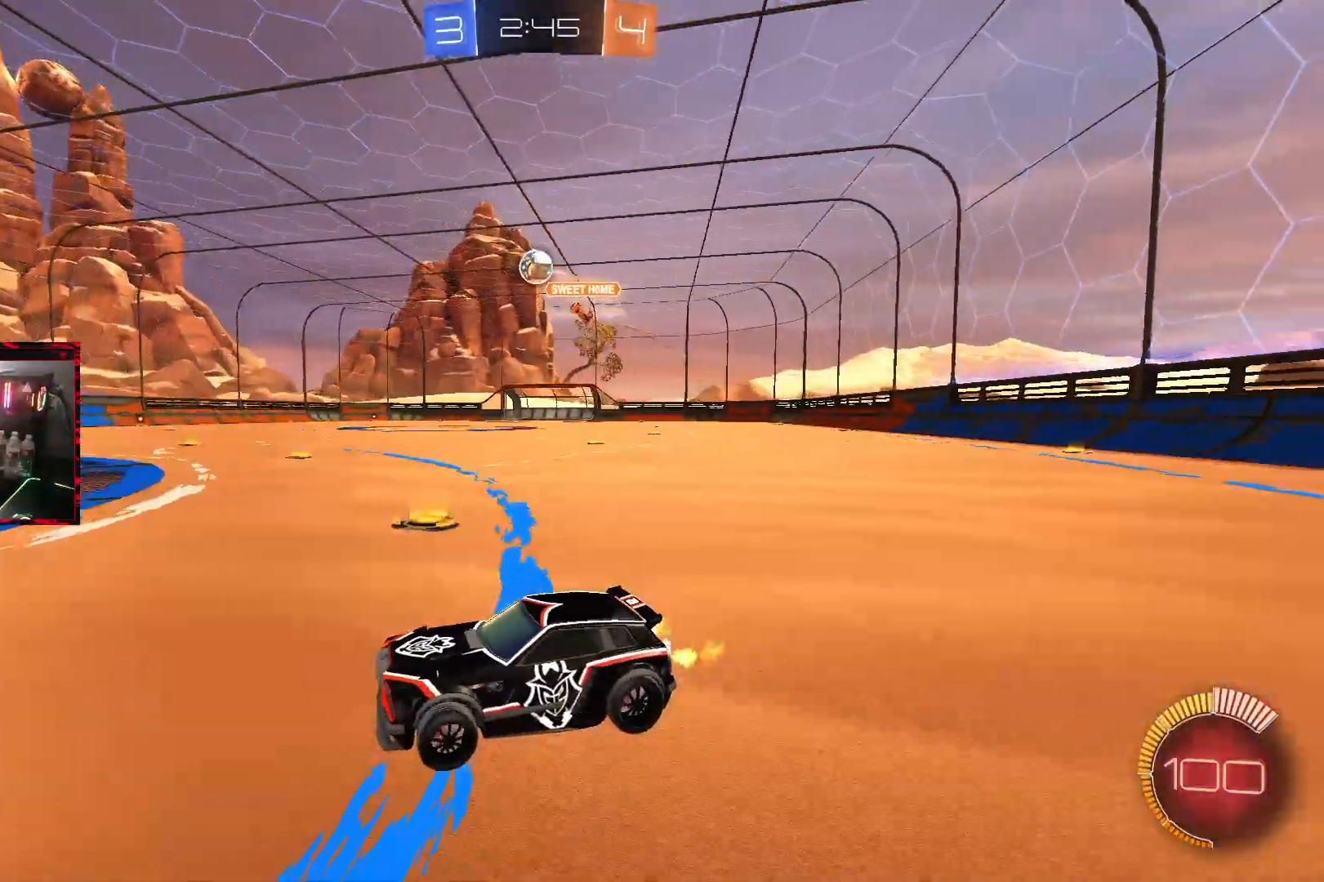
{"buttons": ["R2"], "left_stick": "center", "right_stick": "center", "events": [[33, "left_stick", "right"], [200, "left_stick", "center"], [367, "left_stick", "up-right"], [500, "left_stick", "center"]]}
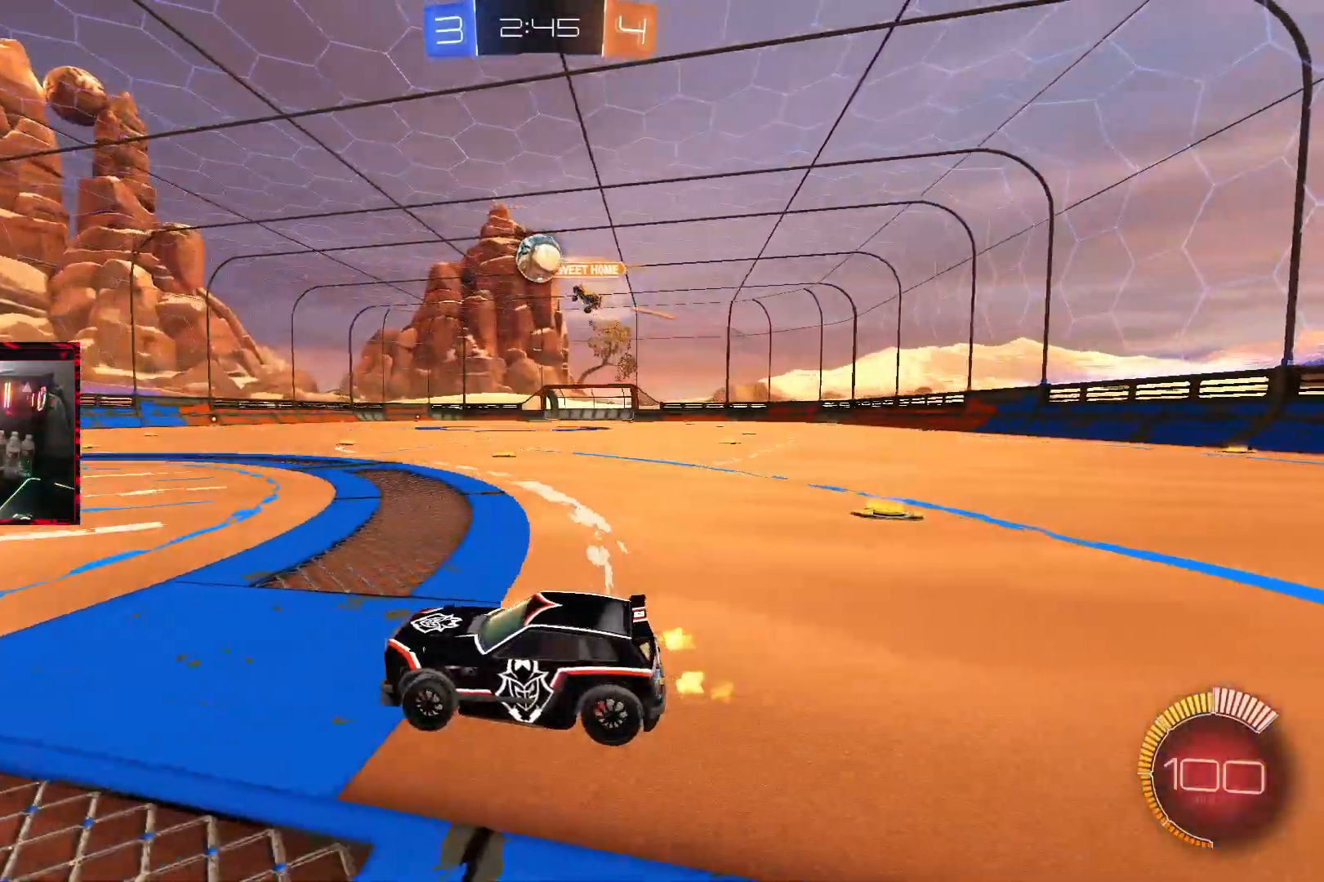
{"buttons": ["R2"], "left_stick": "center", "right_stick": "center", "events": [[167, "left_stick", "left"], [283, "left_stick", "center"]]}
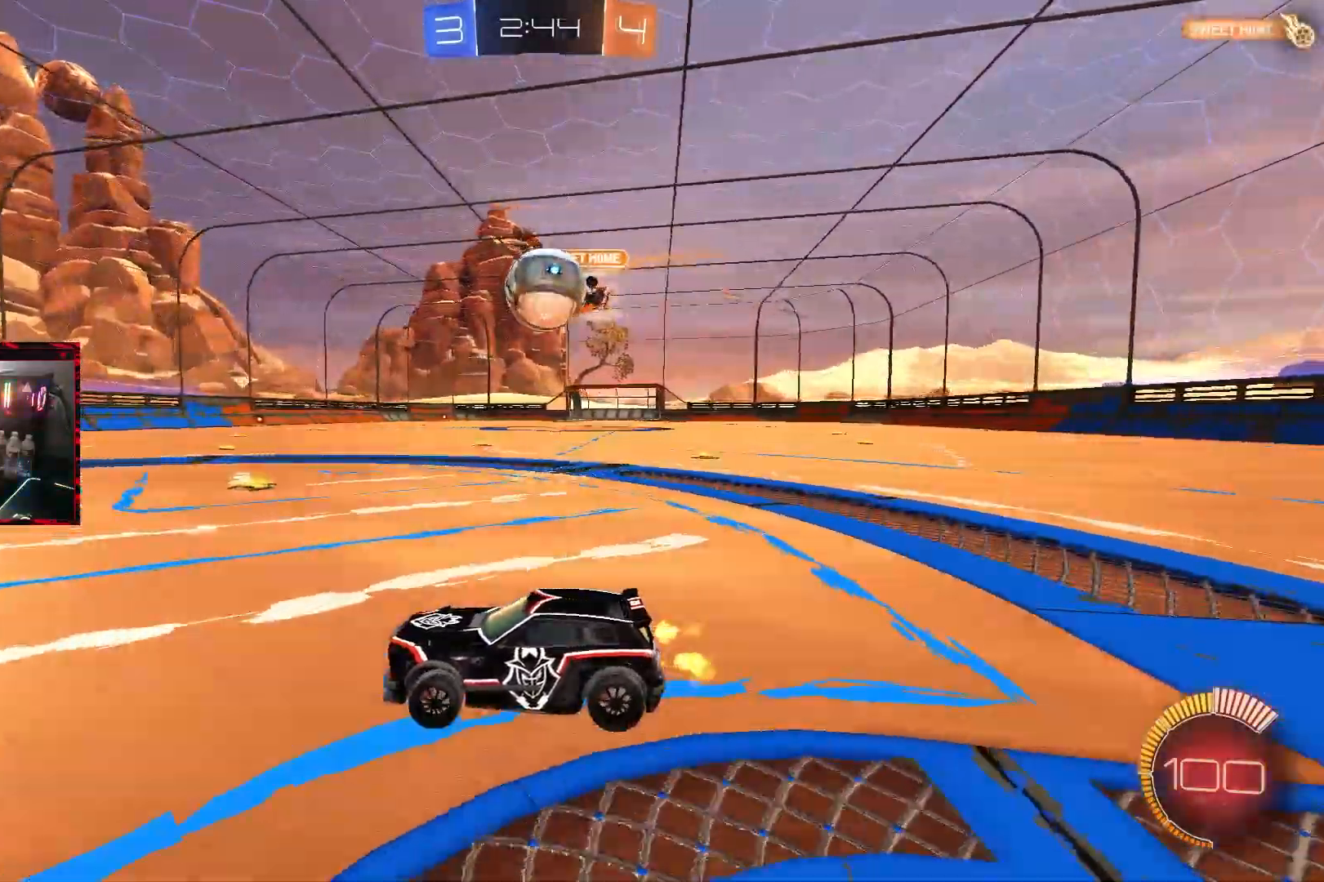
{"buttons": ["CROSS", "R2"], "left_stick": "right", "right_stick": "center", "events": [[50, "R2", "up"], [83, "L2", "down"], [150, "R2", "down"], [183, "left_stick", "right"], [200, "L2", "up"], [267, "left_stick", "center"], [300, "CROSS", "down"], [433, "CROSS", "up"], [433, "left_stick", "right"], [483, "CROSS", "down"]]}
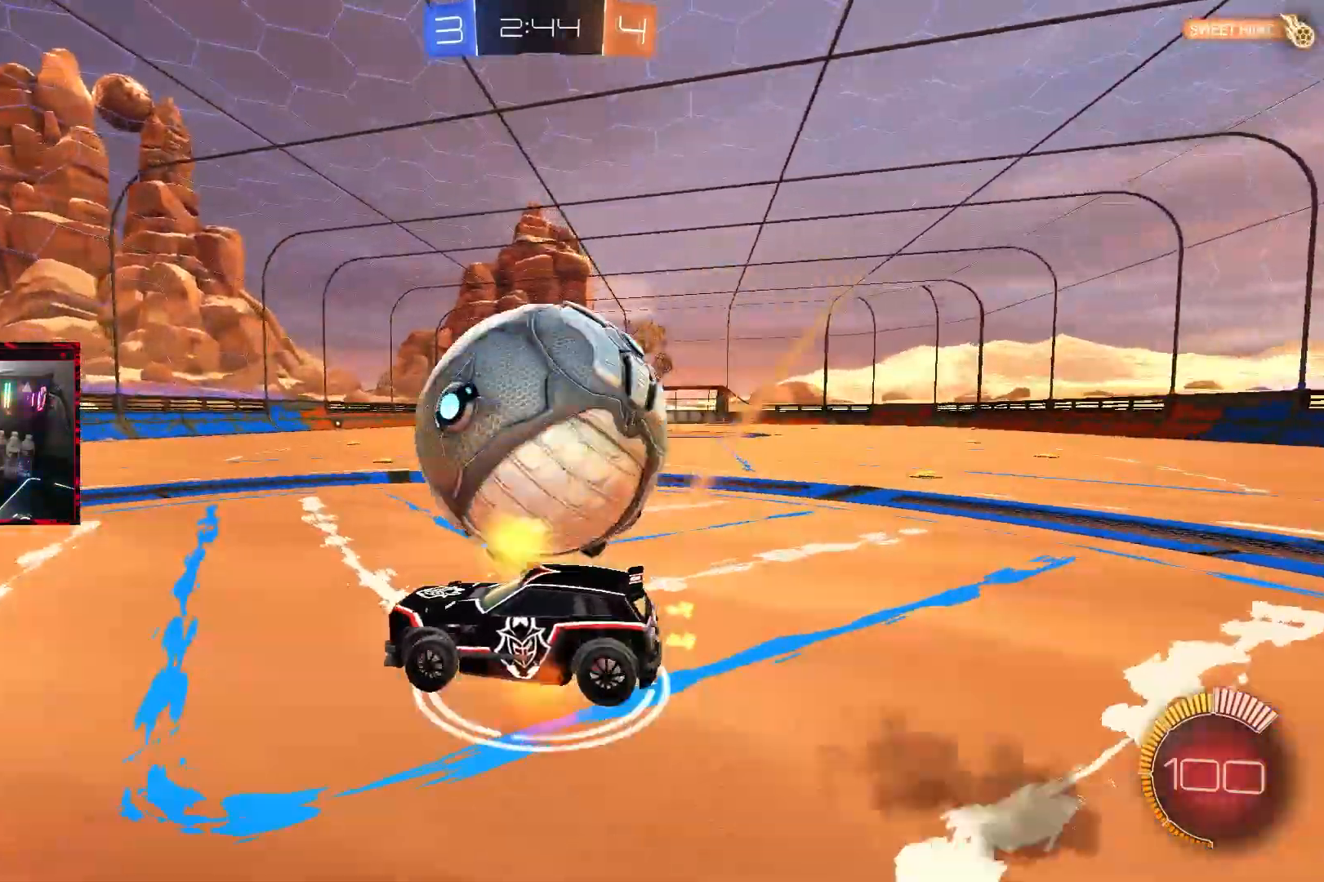
{"buttons": ["CIRCLE", "L1", "R2"], "left_stick": "up-right", "right_stick": "center", "events": [[33, "left_stick", "down-right"], [150, "CROSS", "up"], [250, "TRIANGLE", "down"], [317, "CIRCLE", "down"], [317, "left_stick", "center"], [383, "left_stick", "up-right"], [400, "TRIANGLE", "up"], [417, "L1", "down"]]}
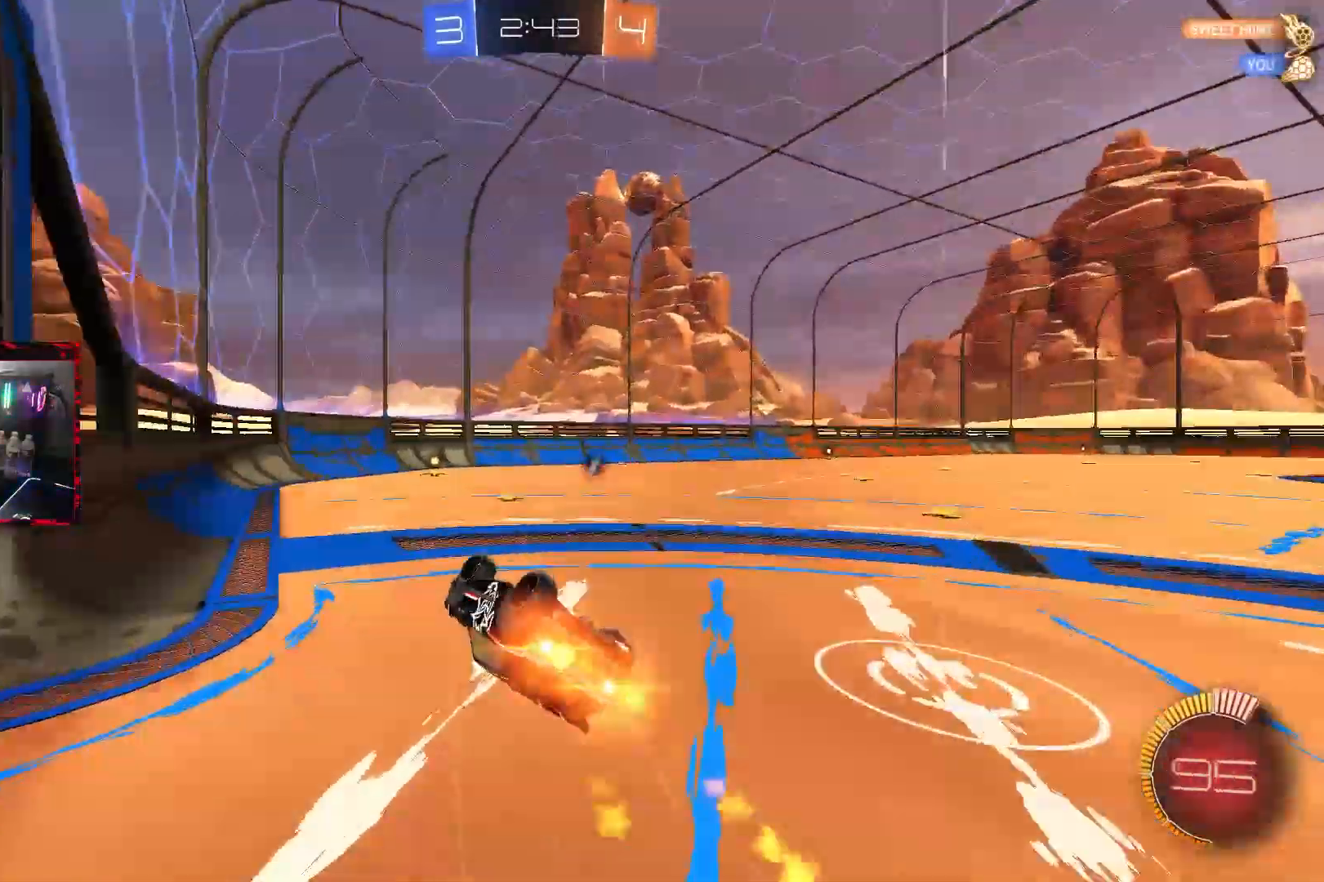
{"buttons": ["CIRCLE", "R2"], "left_stick": "center", "right_stick": "center", "events": [[183, "left_stick", "down-right"], [233, "L1", "up"], [317, "left_stick", "center"]]}
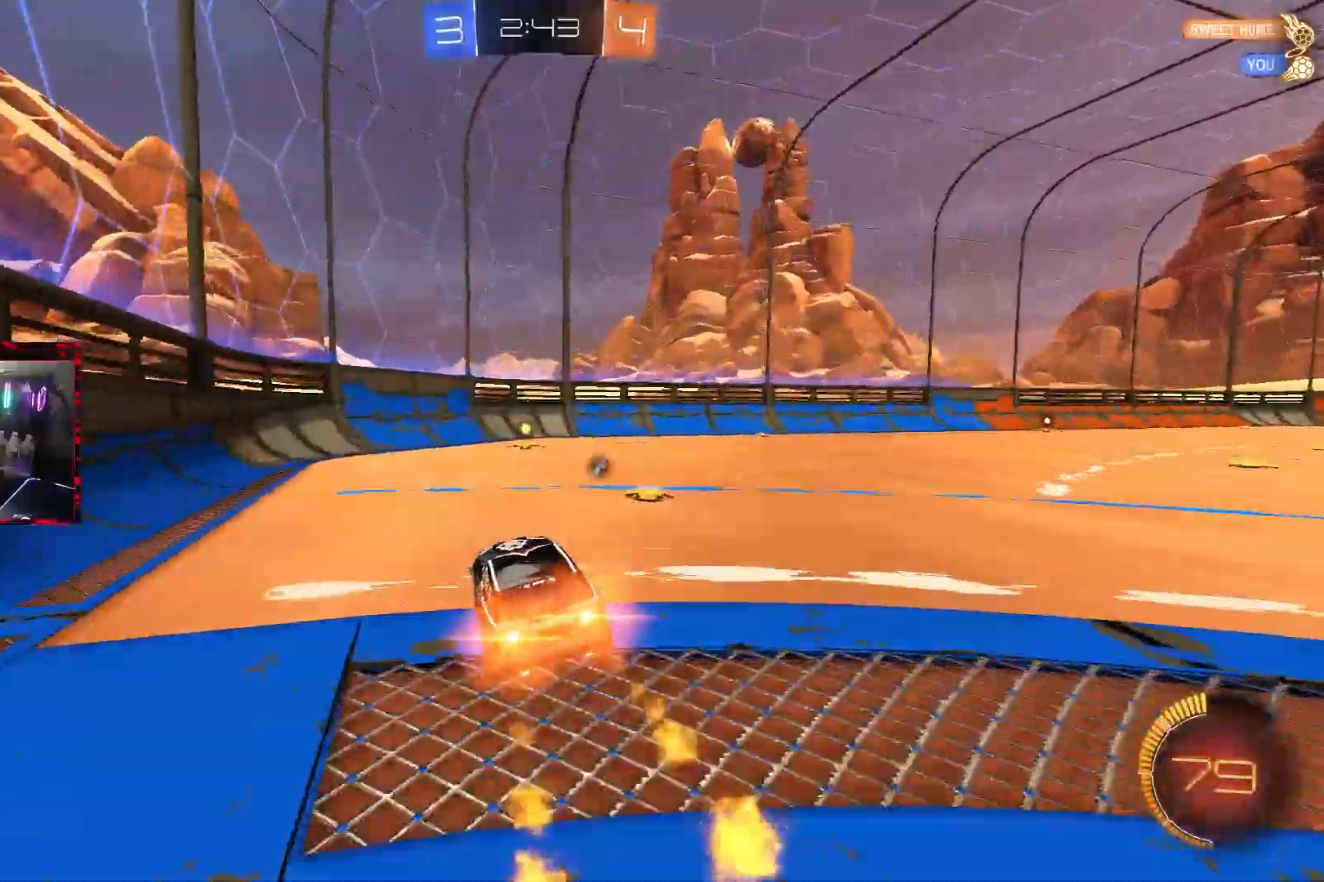
{"buttons": ["CIRCLE", "R2"], "left_stick": "center", "right_stick": "center", "events": [[67, "TRIANGLE", "down"], [200, "TRIANGLE", "up"], [200, "left_stick", "right"], [267, "left_stick", "center"]]}
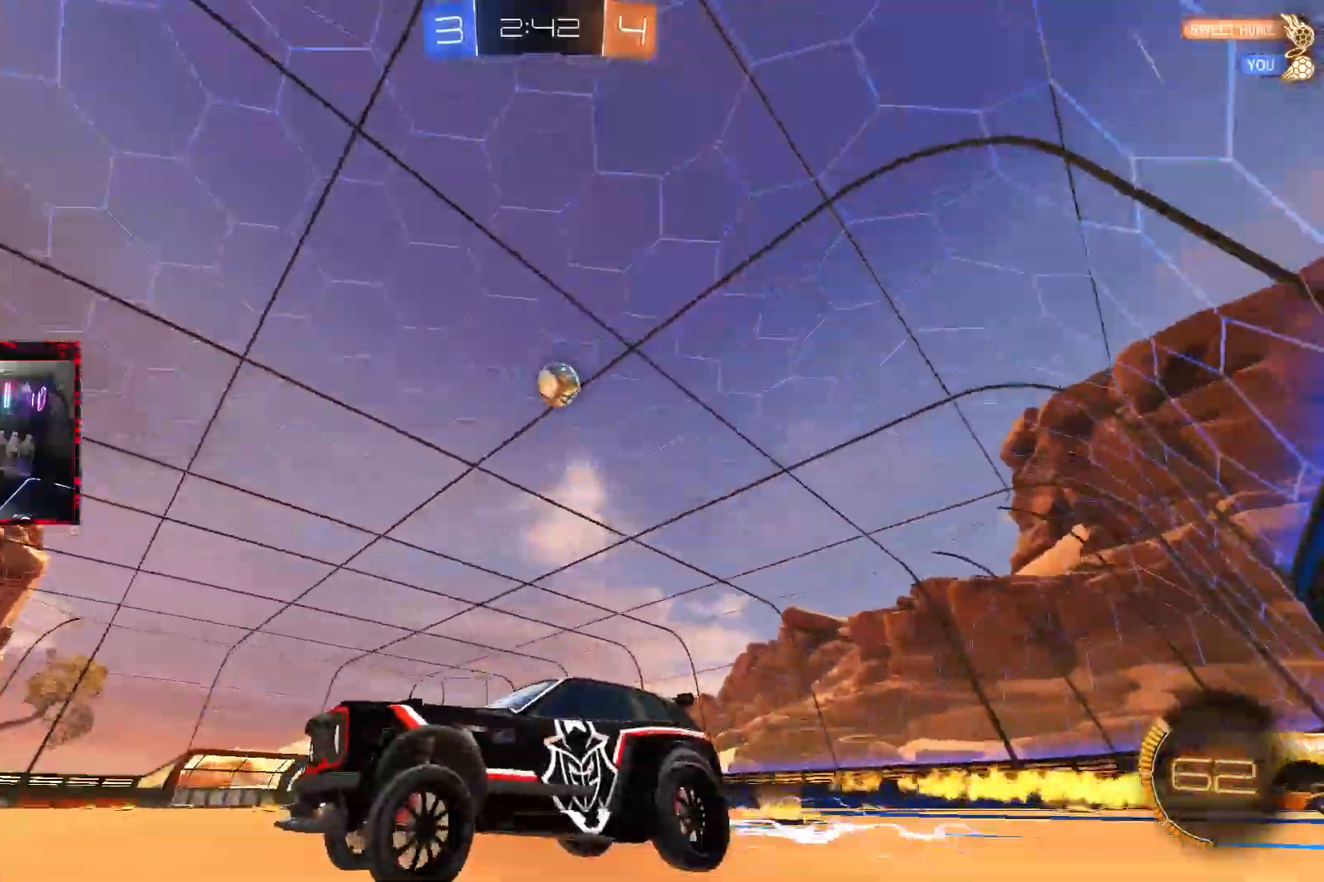
{"buttons": ["R2"], "left_stick": "right", "right_stick": "center", "events": [[67, "CIRCLE", "up"], [100, "left_stick", "right"], [183, "left_stick", "center"], [250, "left_stick", "left"], [400, "left_stick", "center"], [483, "left_stick", "right"]]}
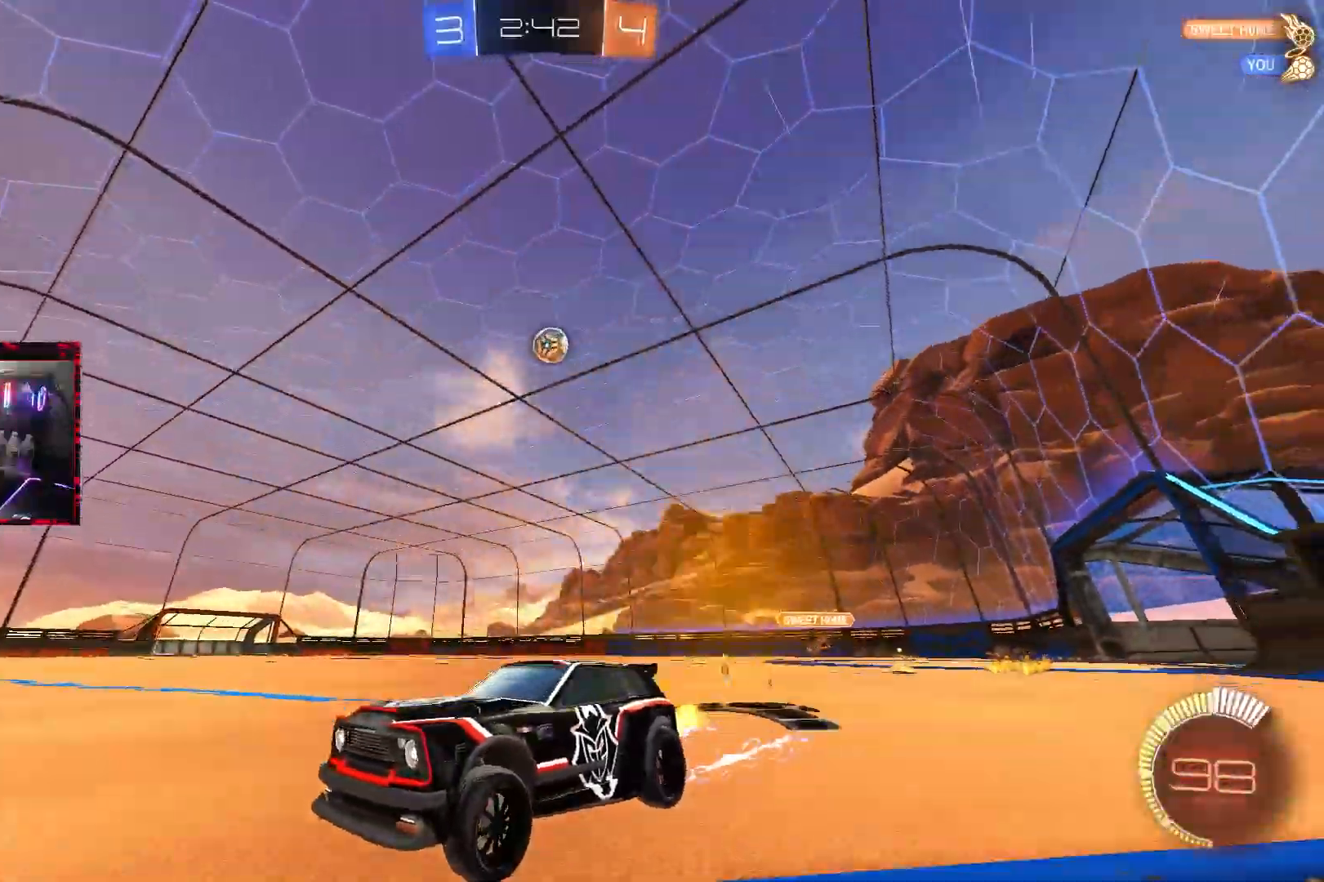
{"buttons": ["R2"], "left_stick": "center", "right_stick": "center", "events": [[150, "L2", "down"], [150, "R2", "up"], [300, "R2", "down"], [367, "L2", "up"], [417, "left_stick", "center"]]}
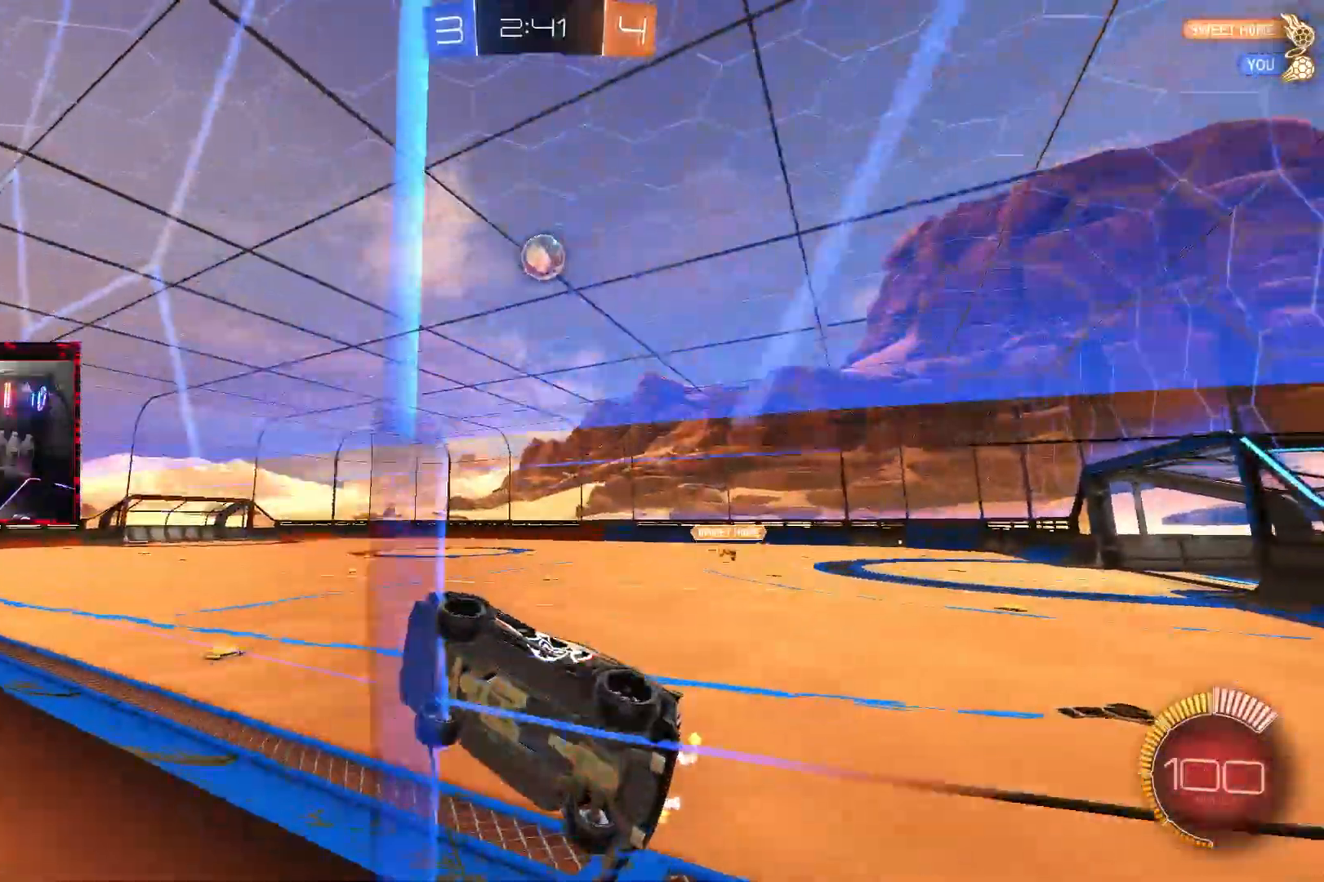
{"buttons": ["CROSS", "CIRCLE", "R1"], "left_stick": "up-left", "right_stick": "center", "events": [[183, "CIRCLE", "down"], [183, "R2", "up"], [200, "CROSS", "down"], [267, "R1", "down"], [267, "left_stick", "down-right"], [400, "left_stick", "down-left"], [483, "left_stick", "up-left"]]}
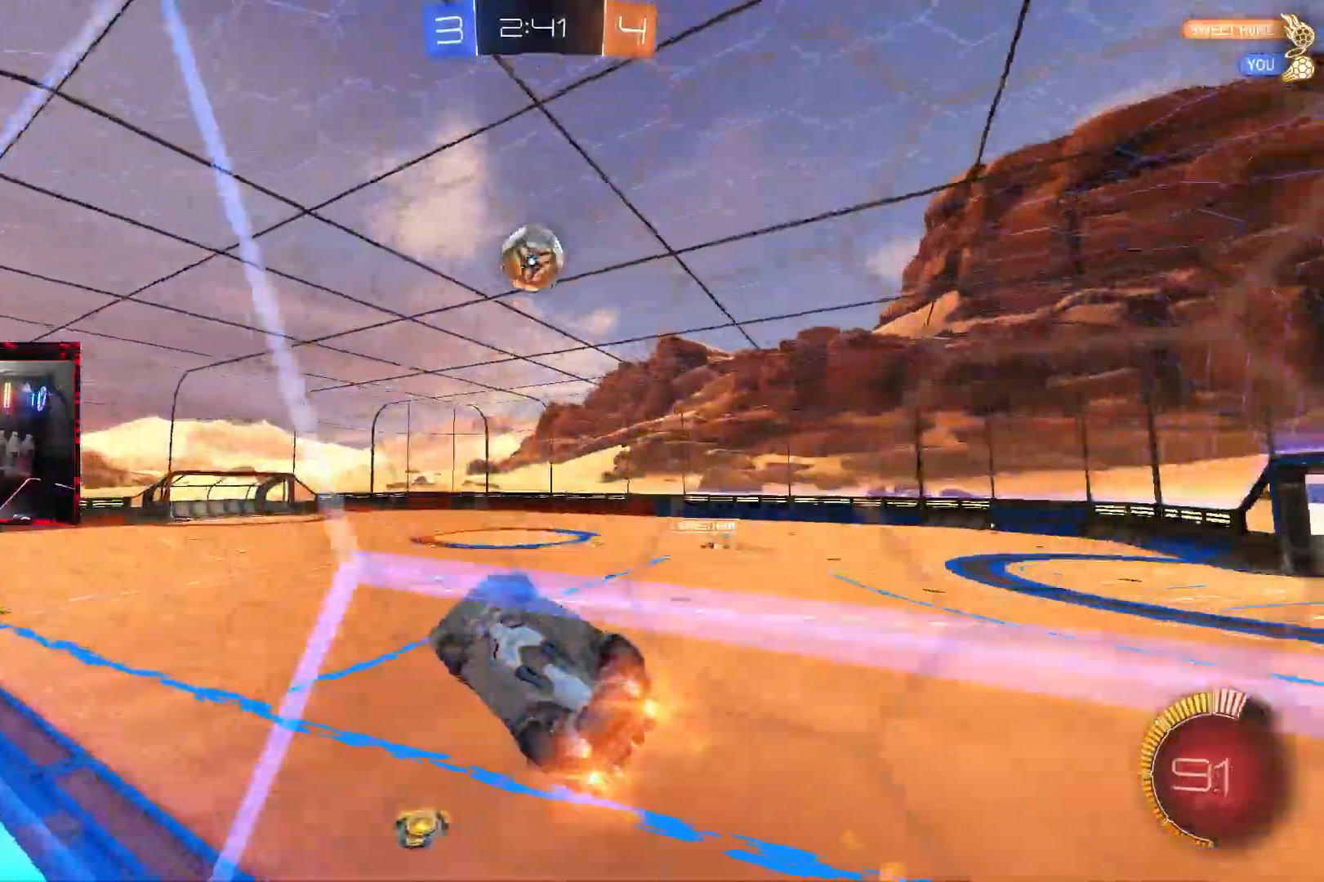
{"buttons": ["CIRCLE"], "left_stick": "down-right", "right_stick": "center", "events": [[17, "left_stick", "up"], [33, "CROSS", "up"], [200, "left_stick", "right"], [350, "left_stick", "down-right"], [450, "R1", "up"]]}
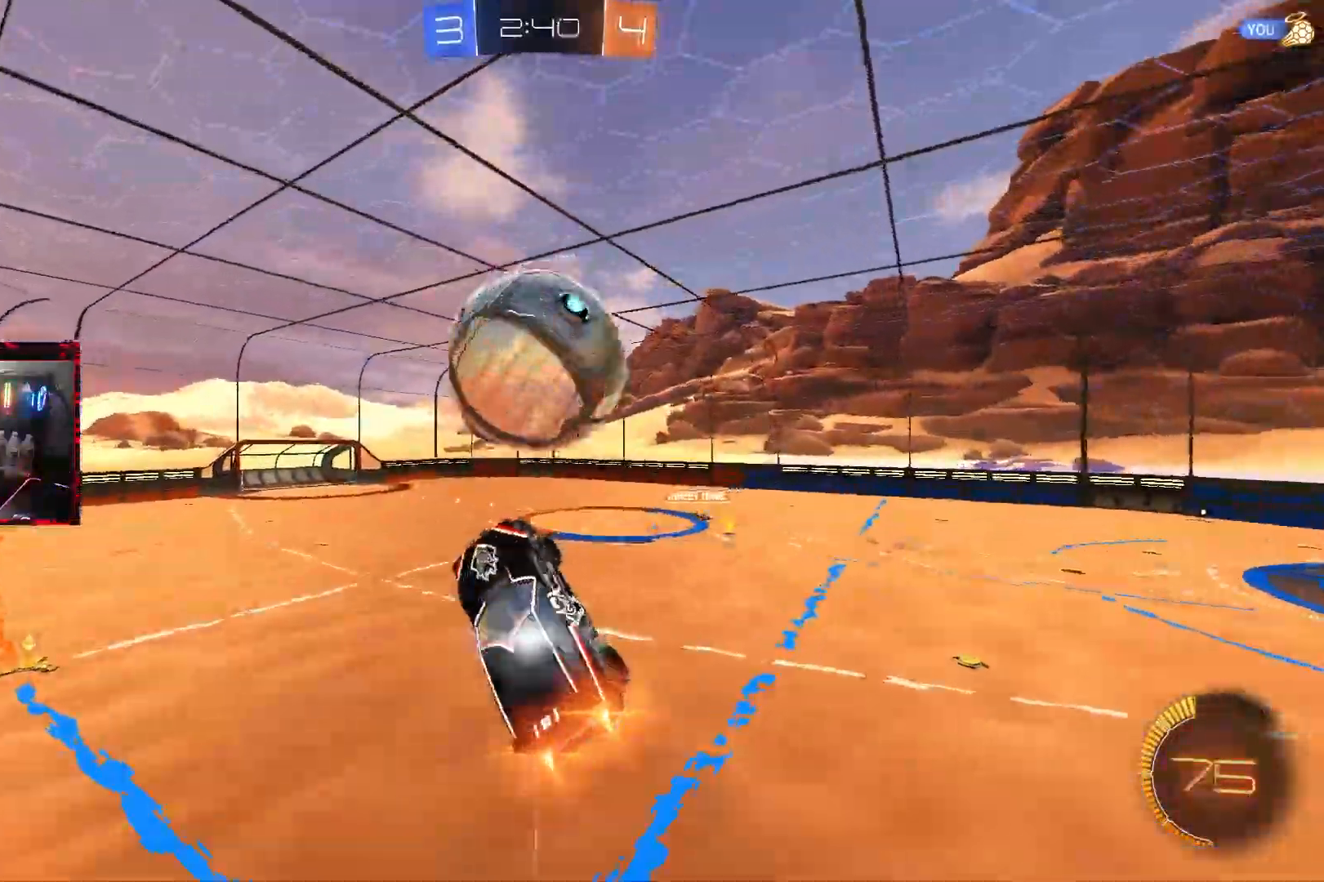
{"buttons": [], "left_stick": "center", "right_stick": "center", "events": [[50, "CROSS", "down"], [50, "left_stick", "up-right"], [133, "left_stick", "up"], [200, "CROSS", "up"], [233, "CIRCLE", "up"], [233, "left_stick", "center"]]}
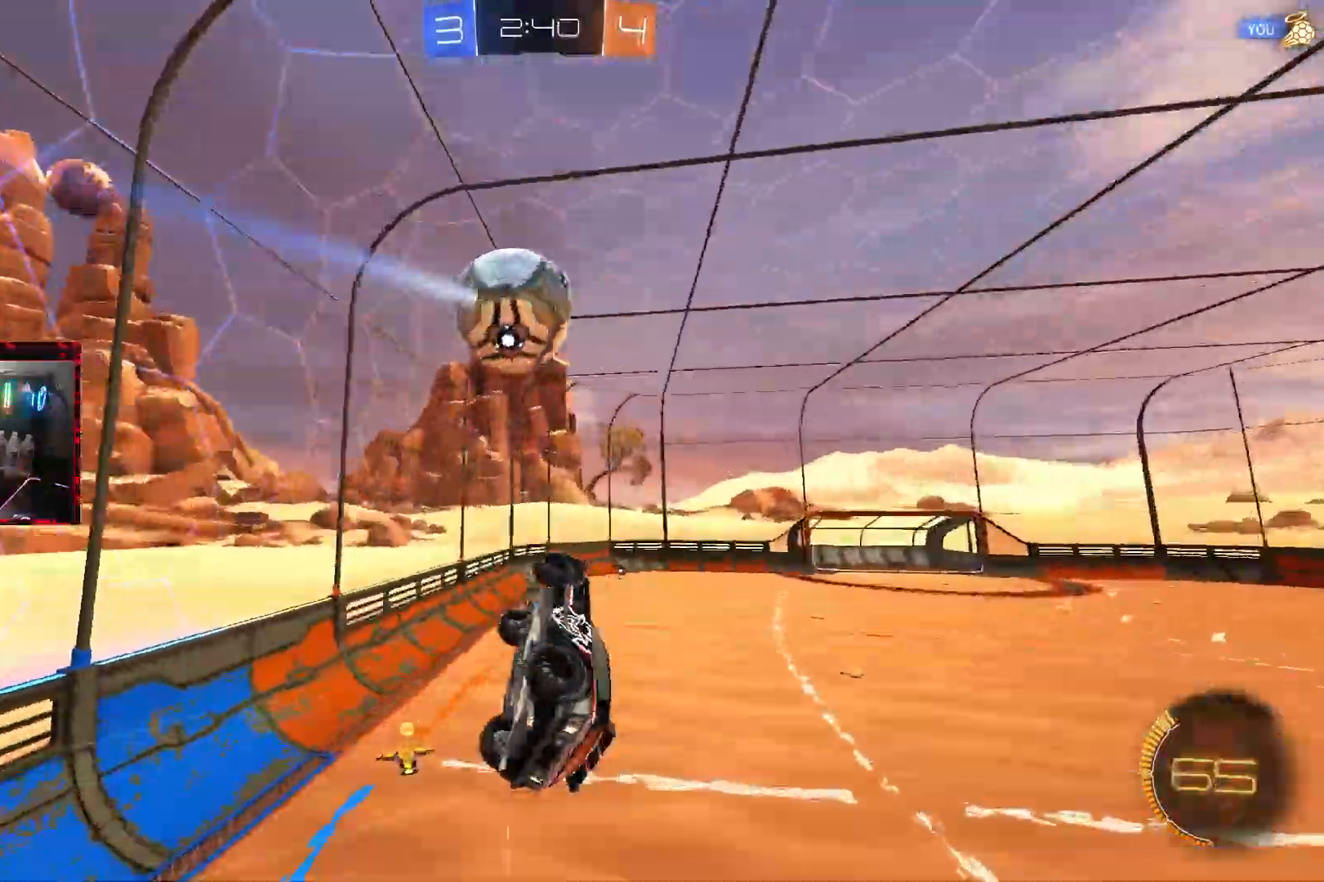
{"buttons": [], "left_stick": "up-left", "right_stick": "center", "events": [[33, "left_stick", "down"], [217, "R1", "down"], [467, "left_stick", "up-left"], [483, "R1", "up"]]}
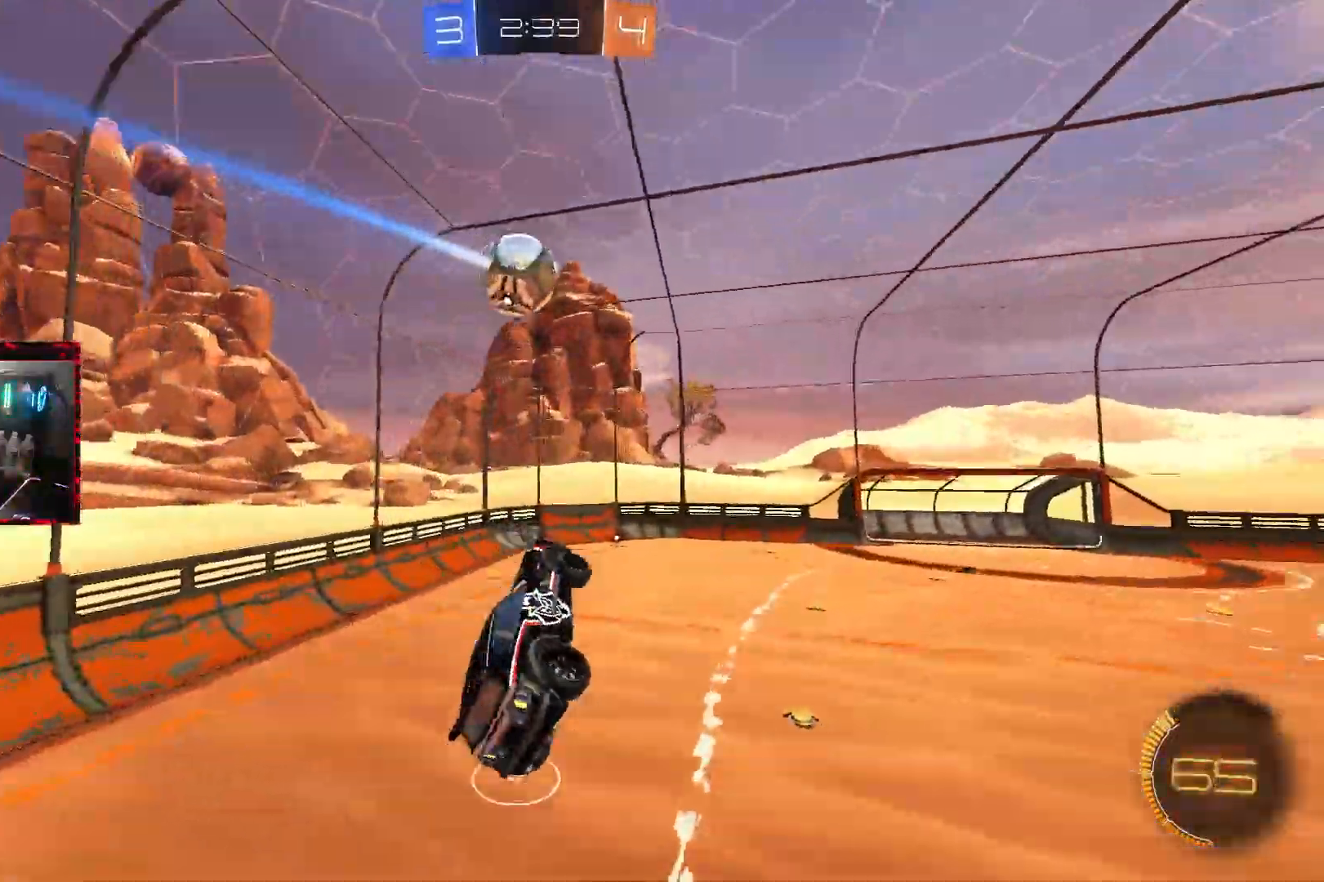
{"buttons": [], "left_stick": "right", "right_stick": "center", "events": [[17, "TRIANGLE", "down"], [33, "left_stick", "up"], [150, "CIRCLE", "down"], [150, "TRIANGLE", "up"], [167, "left_stick", "center"], [333, "left_stick", "right"], [417, "CIRCLE", "up"]]}